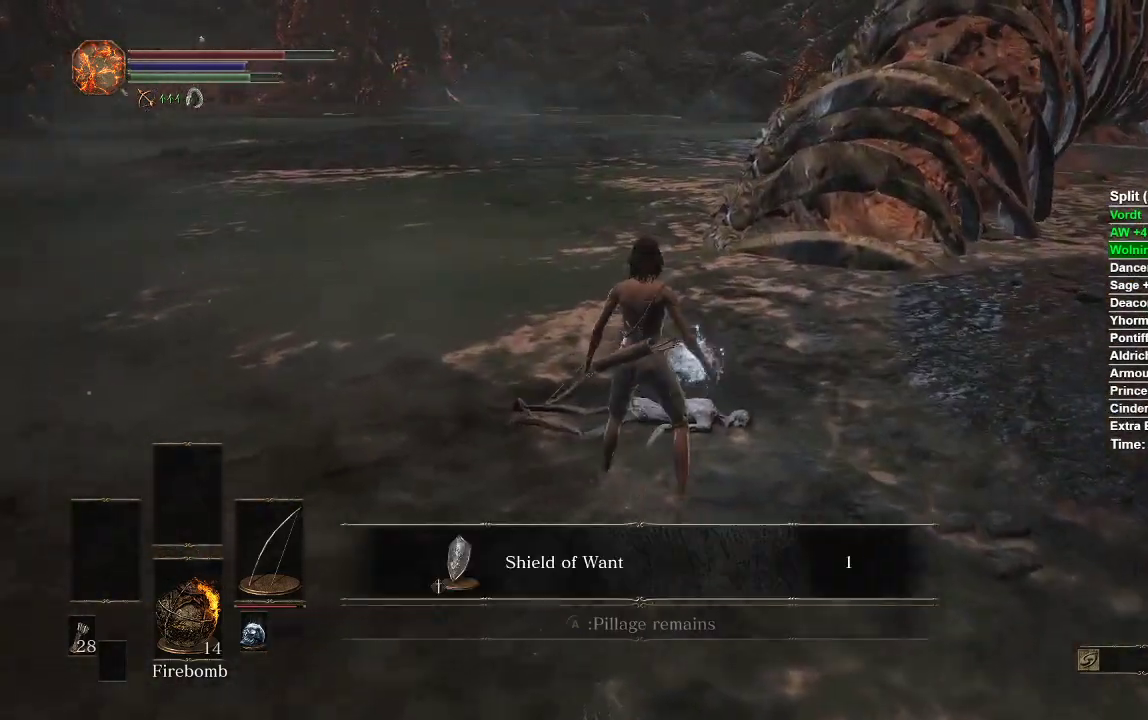
Gameplay with a controller (Xbox layout); each line is a JSON object with the inputs held at the frame after it. "events" lists button and stick changes between this image and that frame as [ms after this image, input, new state], when the widget could be followed in between.
{"buttons": ["A", "B"], "left_stick": "down", "right_stick": "center", "events": [[67, "A", "up"], [133, "left_stick", "center"], [383, "left_stick", "down"], [433, "A", "down"]]}
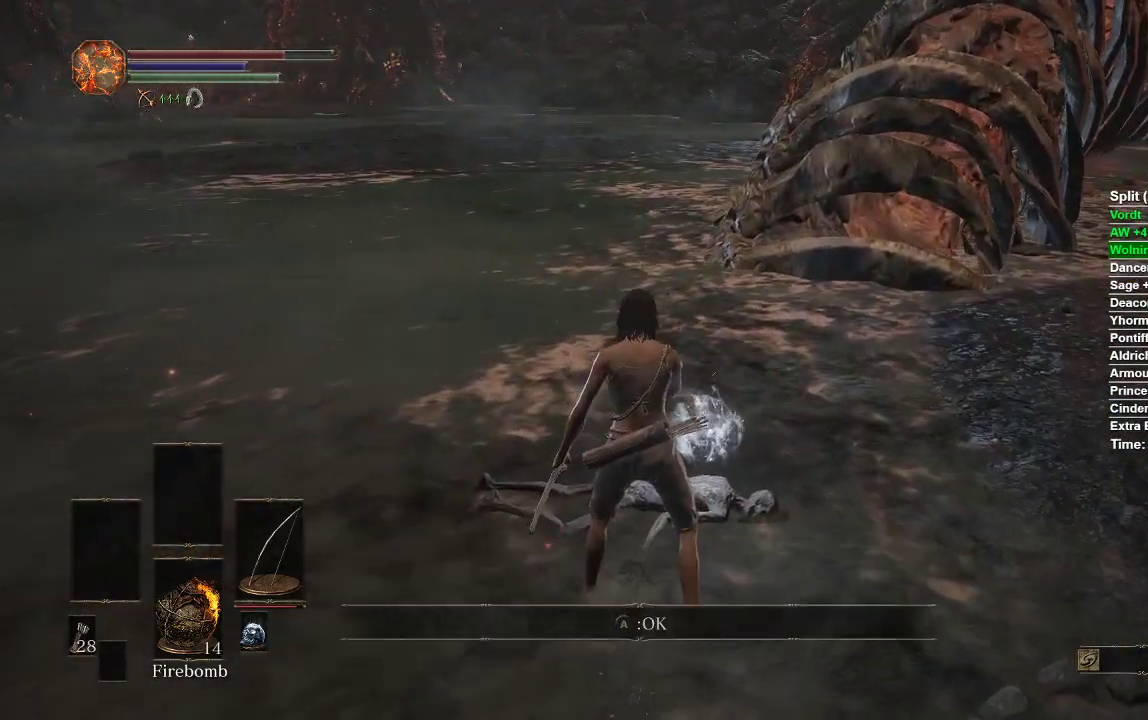
{"buttons": ["B"], "left_stick": "down", "right_stick": "right", "events": [[33, "A", "up"], [417, "right_stick", "right"]]}
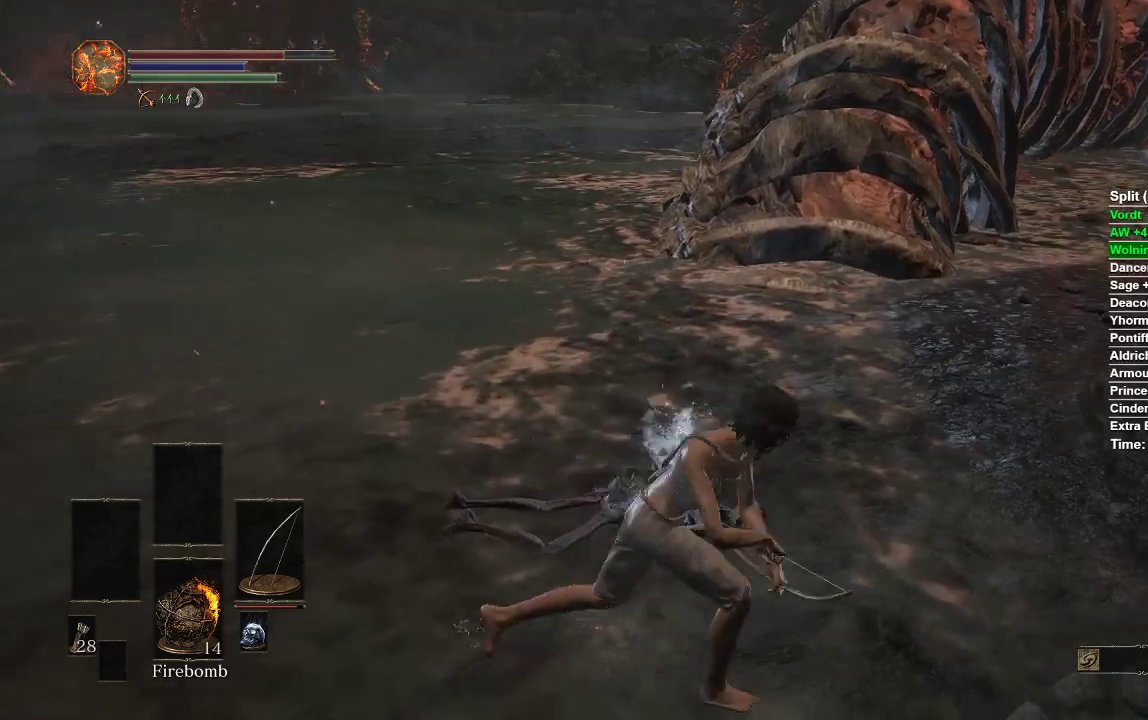
{"buttons": ["B"], "left_stick": "up-right", "right_stick": "right", "events": [[167, "left_stick", "down-right"], [333, "left_stick", "right"], [500, "left_stick", "up-right"]]}
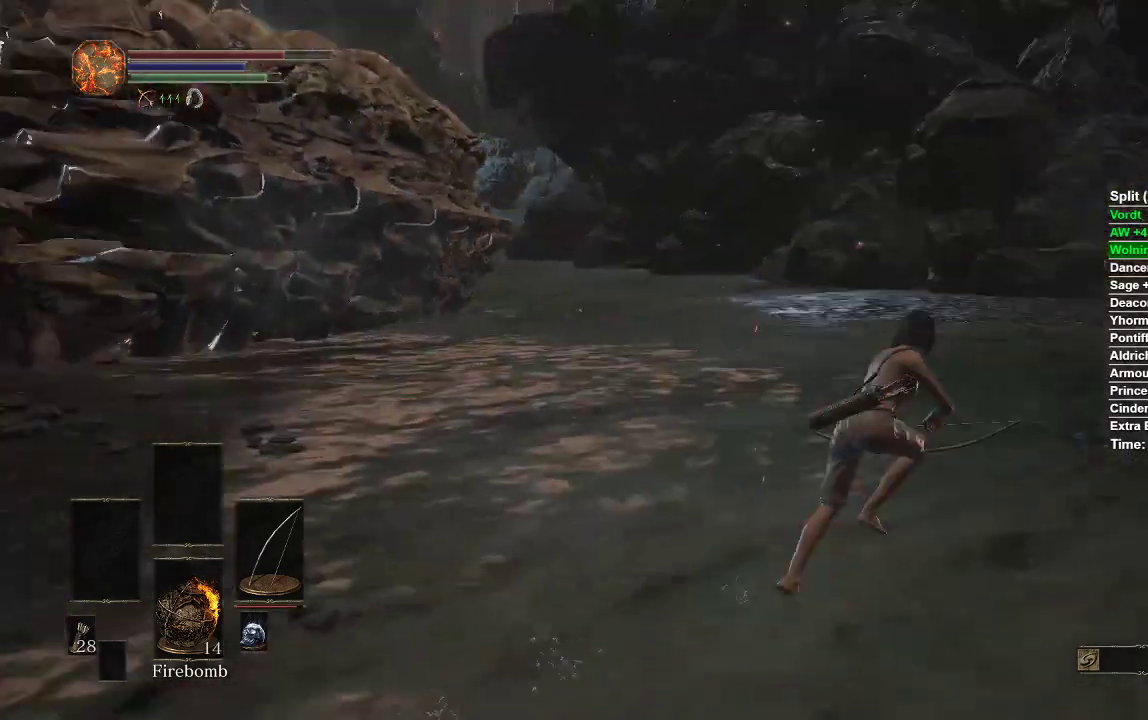
{"buttons": ["B"], "left_stick": "up-right", "right_stick": "center", "events": [[33, "right_stick", "center"]]}
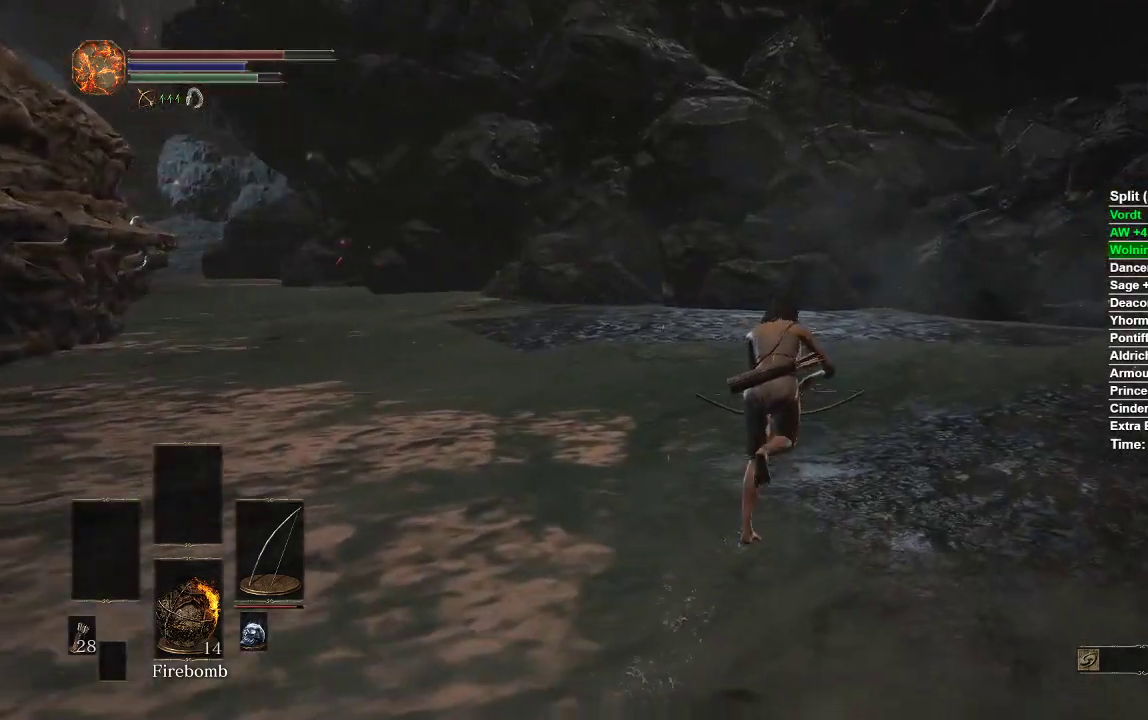
{"buttons": ["B"], "left_stick": "up-right", "right_stick": "left", "events": [[250, "right_stick", "left"]]}
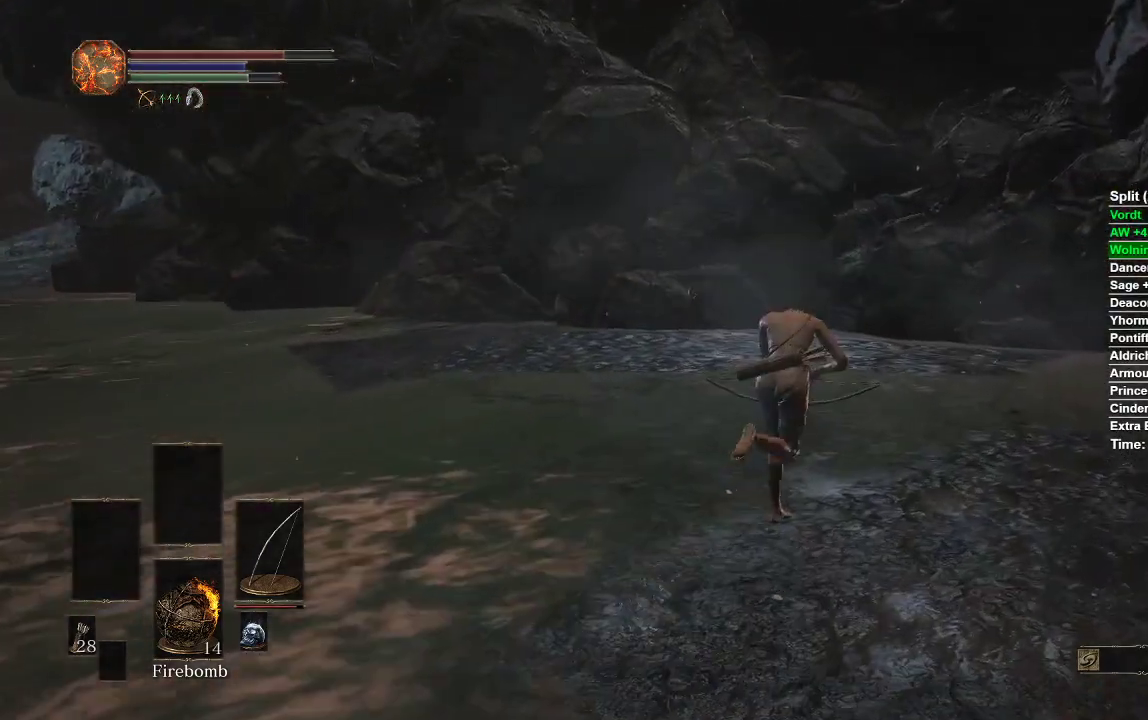
{"buttons": ["B"], "left_stick": "up-right", "right_stick": "left", "events": []}
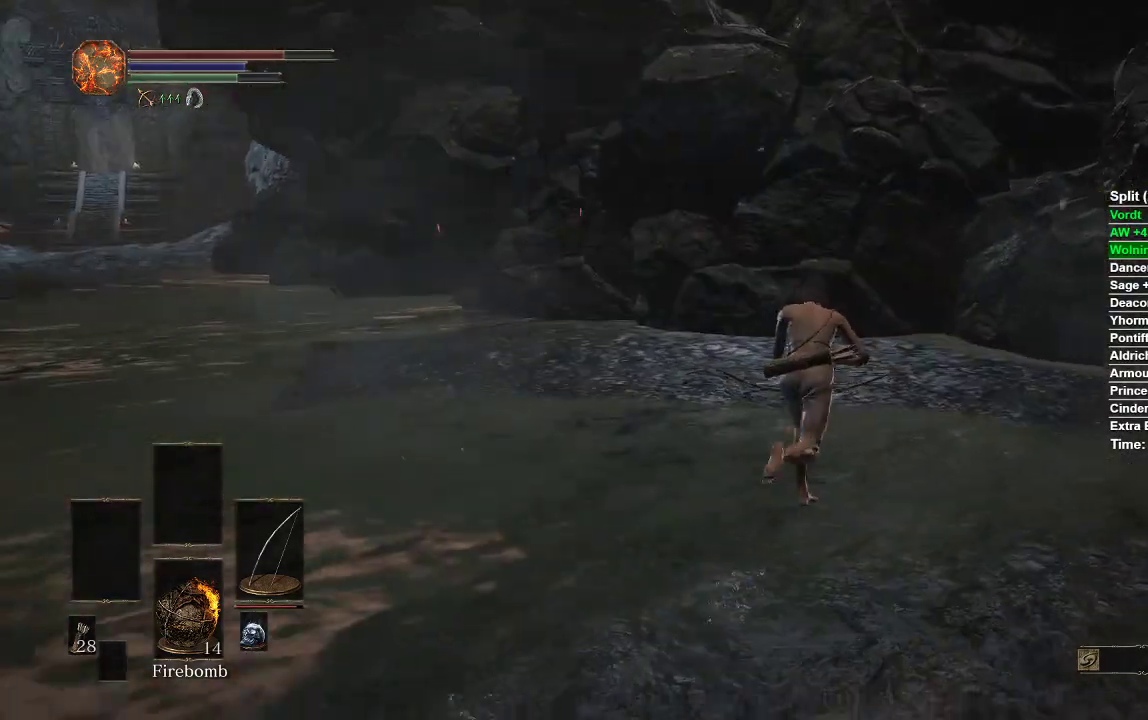
{"buttons": [], "left_stick": "up-right", "right_stick": "left", "events": [[217, "B", "up"]]}
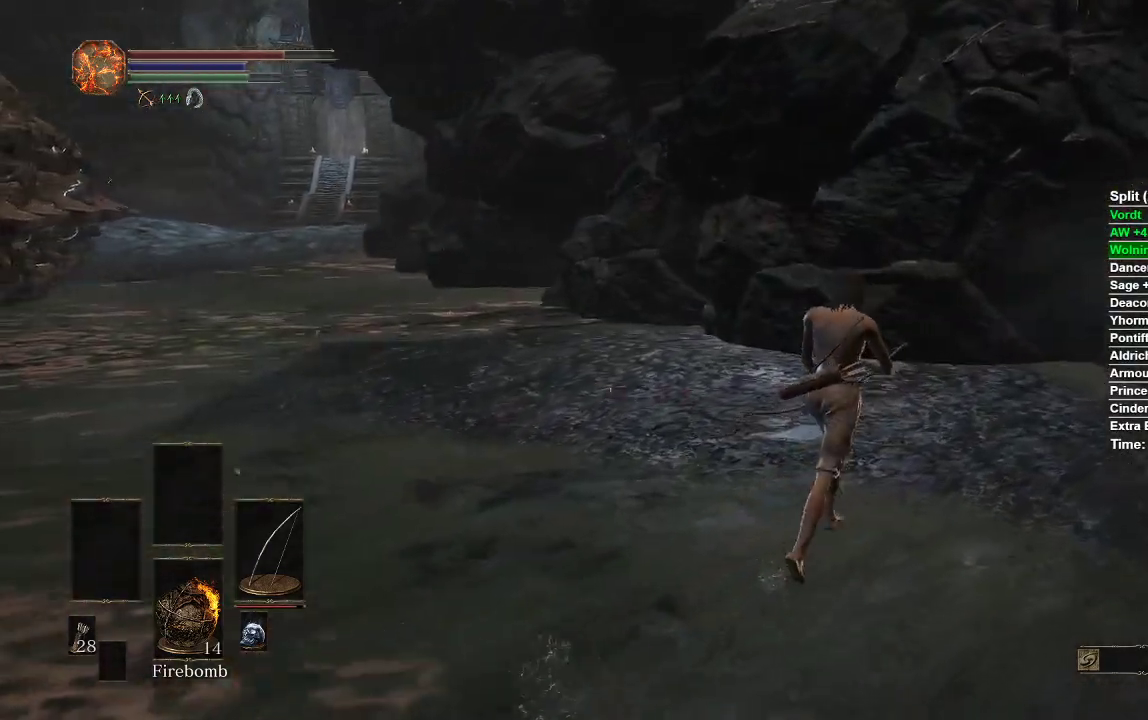
{"buttons": [], "left_stick": "up-right", "right_stick": "left", "events": []}
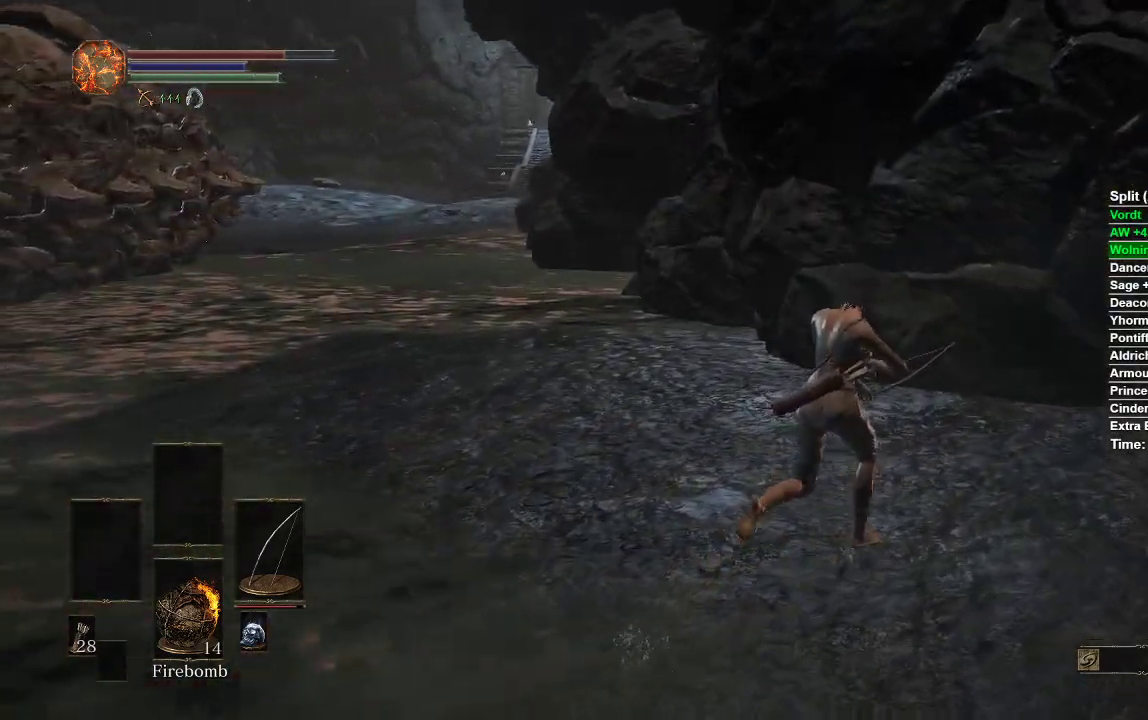
{"buttons": [], "left_stick": "up-right", "right_stick": "left", "events": []}
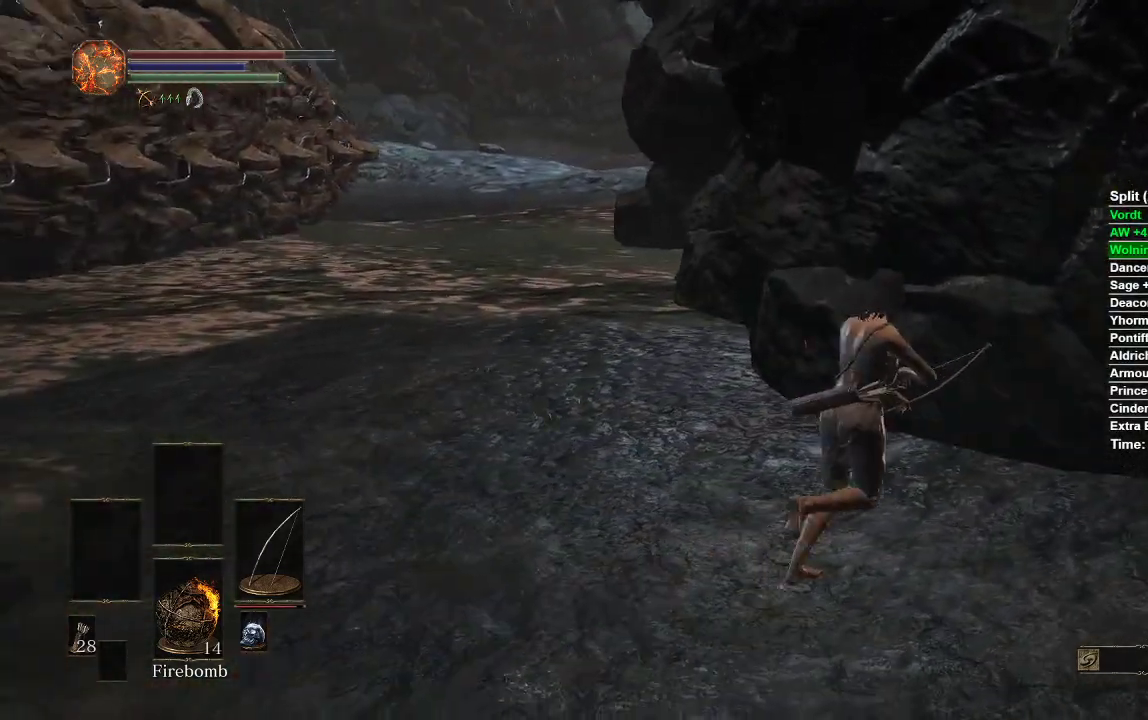
{"buttons": [], "left_stick": "center", "right_stick": "left", "events": [[450, "left_stick", "center"]]}
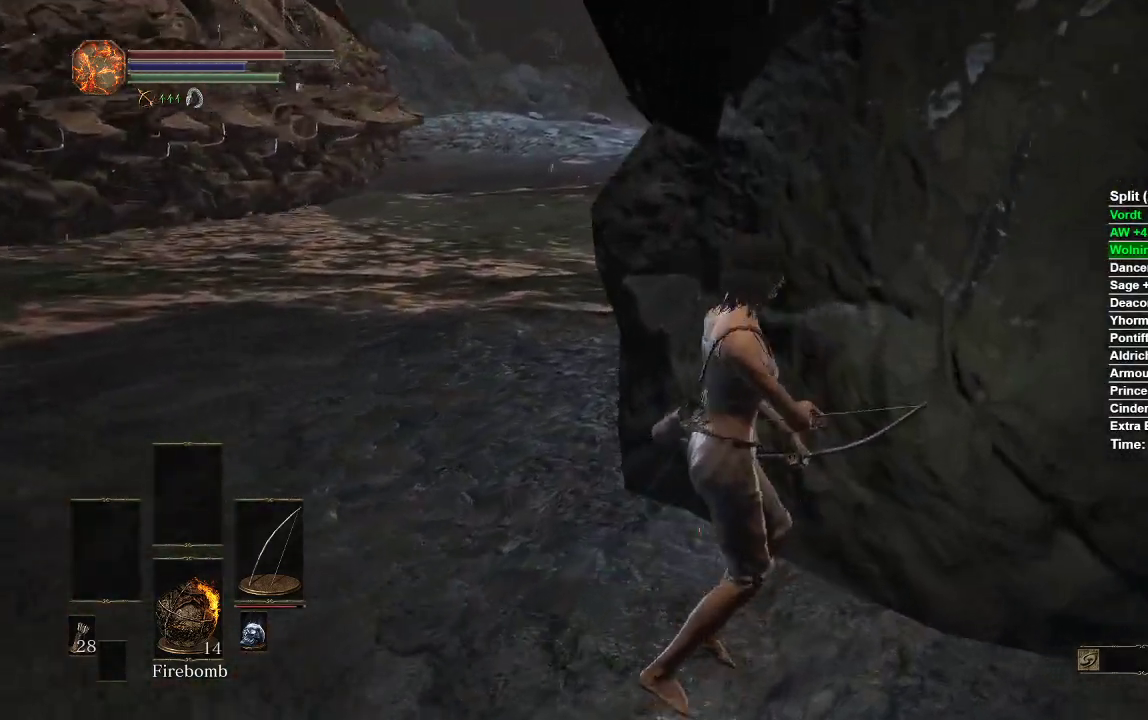
{"buttons": [], "left_stick": "center", "right_stick": "center", "events": [[183, "right_stick", "center"]]}
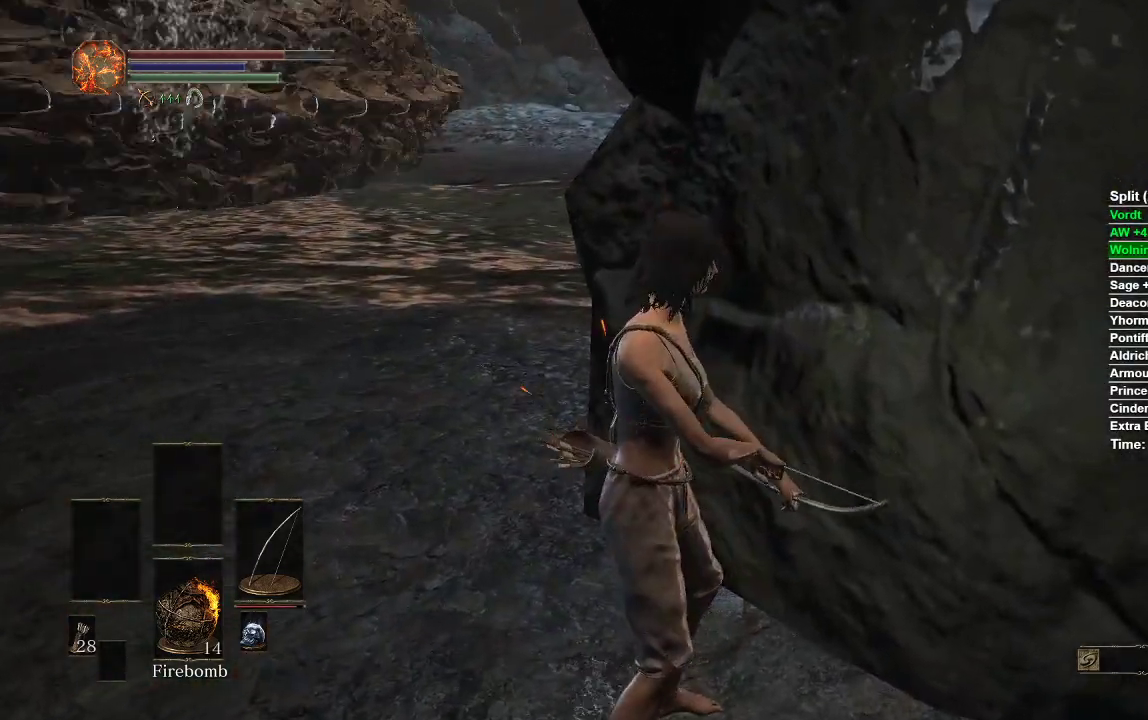
{"buttons": [], "left_stick": "center", "right_stick": "center", "events": []}
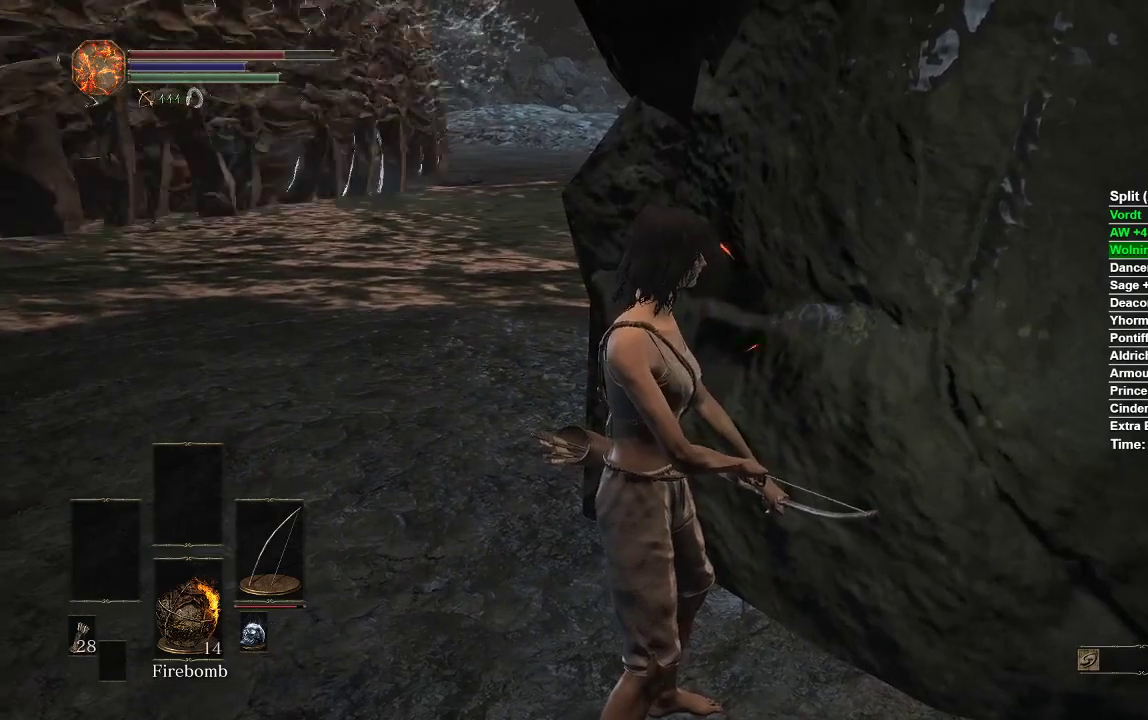
{"buttons": [], "left_stick": "up", "right_stick": "center", "events": [[117, "right_stick", "right"], [250, "right_stick", "center"], [450, "left_stick", "up"]]}
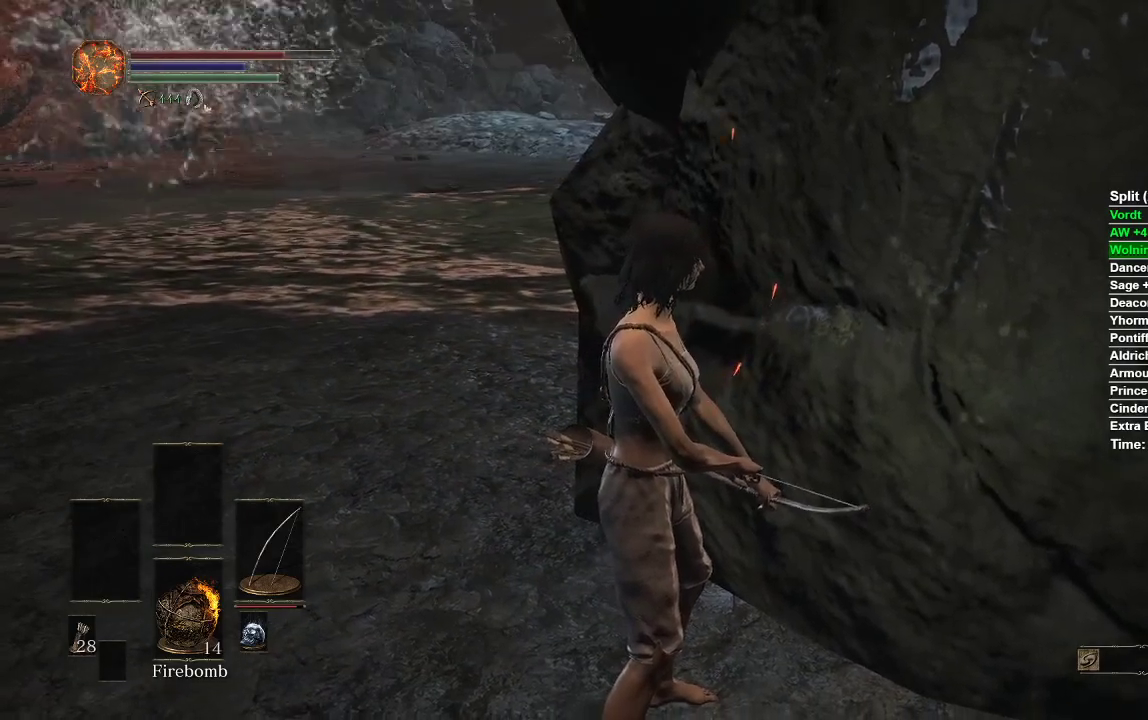
{"buttons": ["B"], "left_stick": "up", "right_stick": "center", "events": [[133, "B", "down"]]}
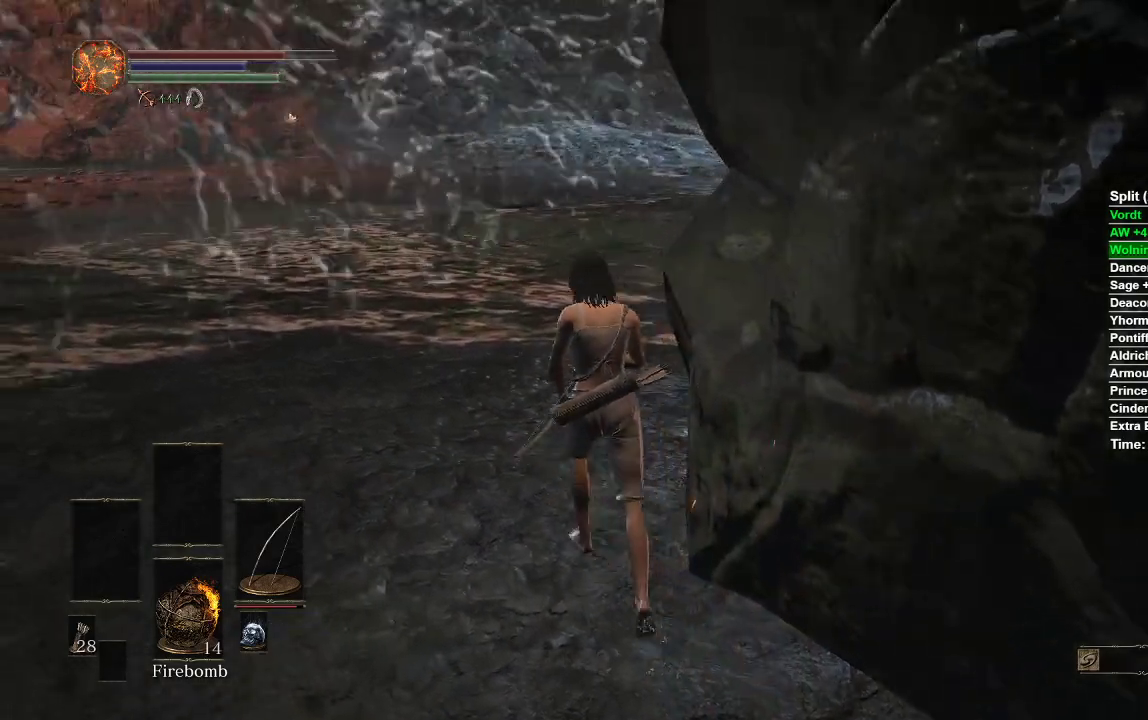
{"buttons": ["B"], "left_stick": "up", "right_stick": "center", "events": []}
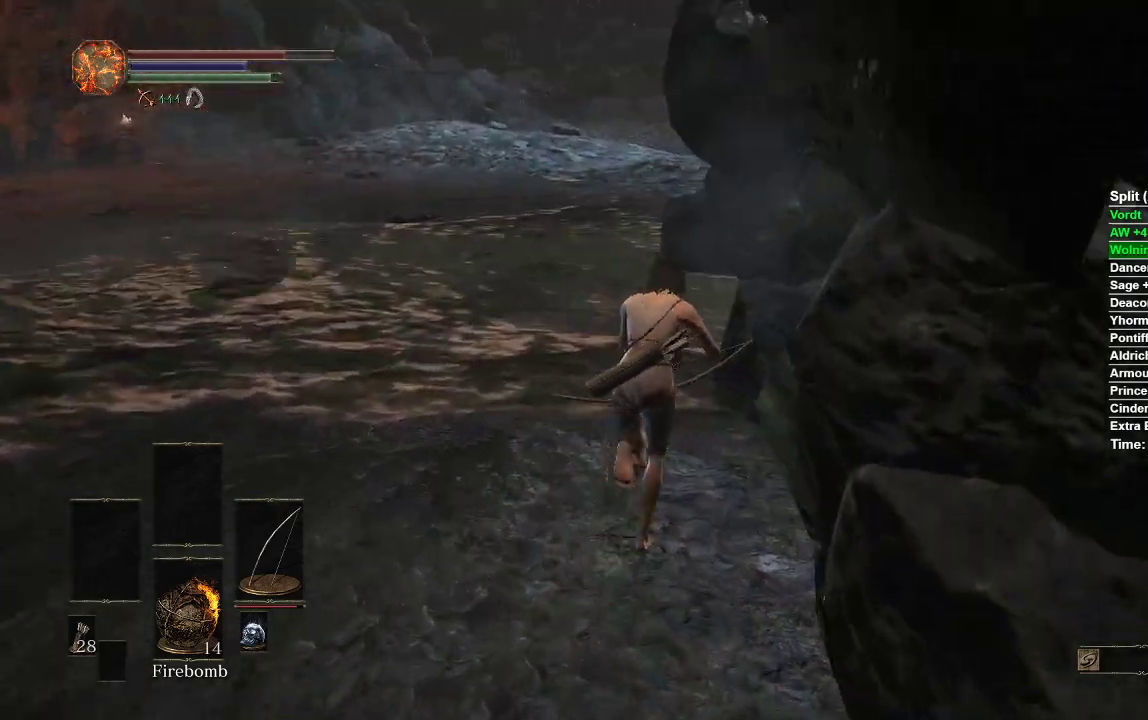
{"buttons": ["B"], "left_stick": "up", "right_stick": "right", "events": [[33, "right_stick", "right"]]}
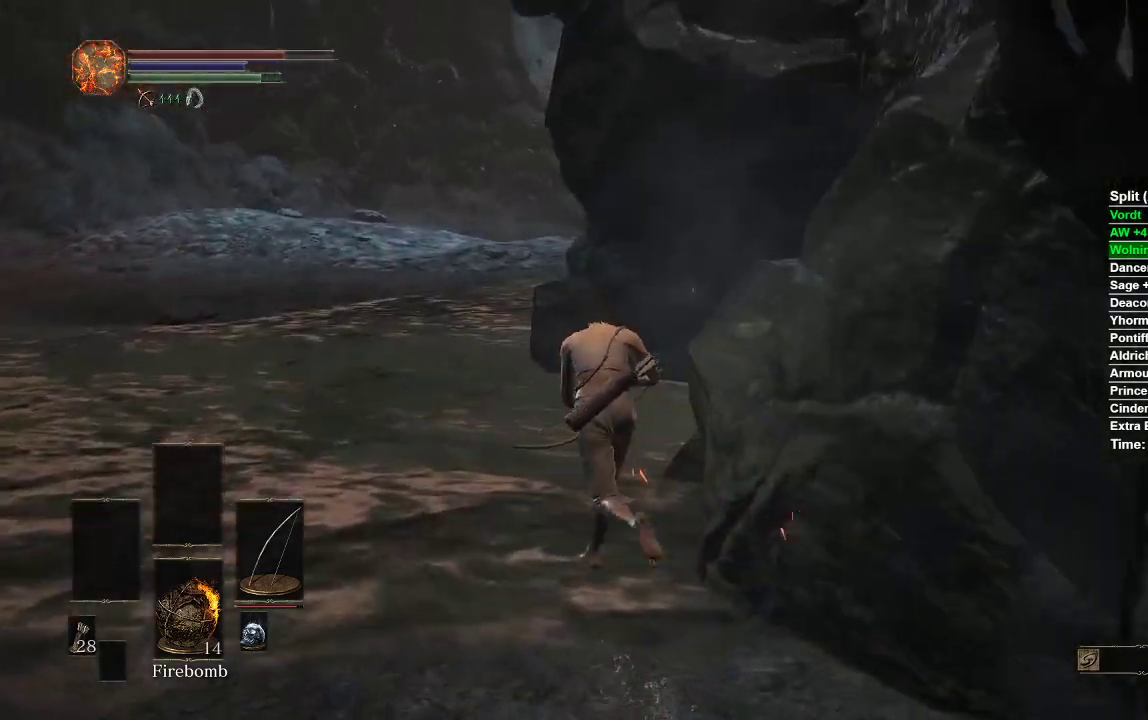
{"buttons": ["B"], "left_stick": "up", "right_stick": "right", "events": []}
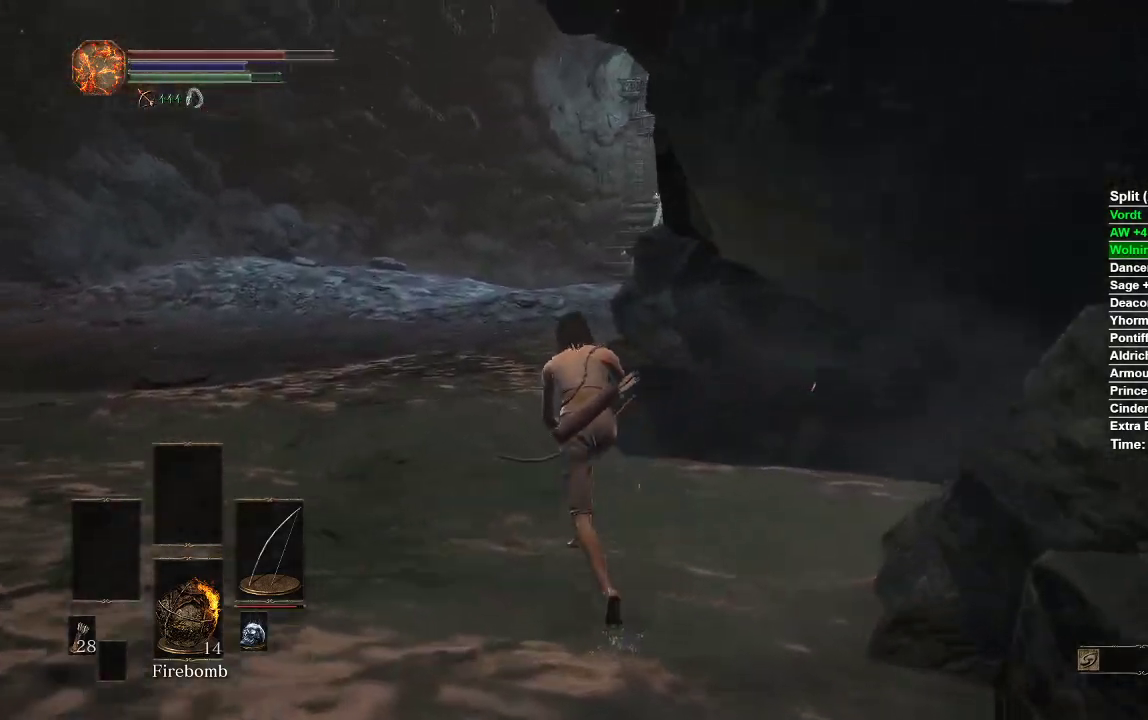
{"buttons": ["B"], "left_stick": "up", "right_stick": "right", "events": []}
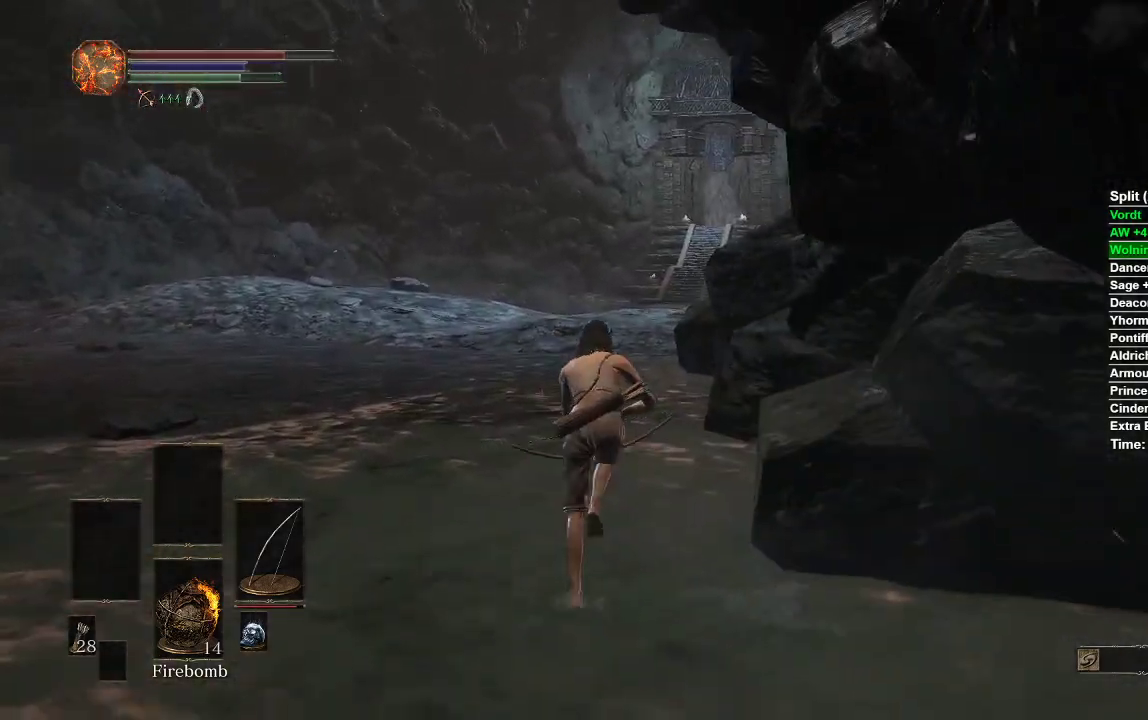
{"buttons": ["B"], "left_stick": "up", "right_stick": "right", "events": []}
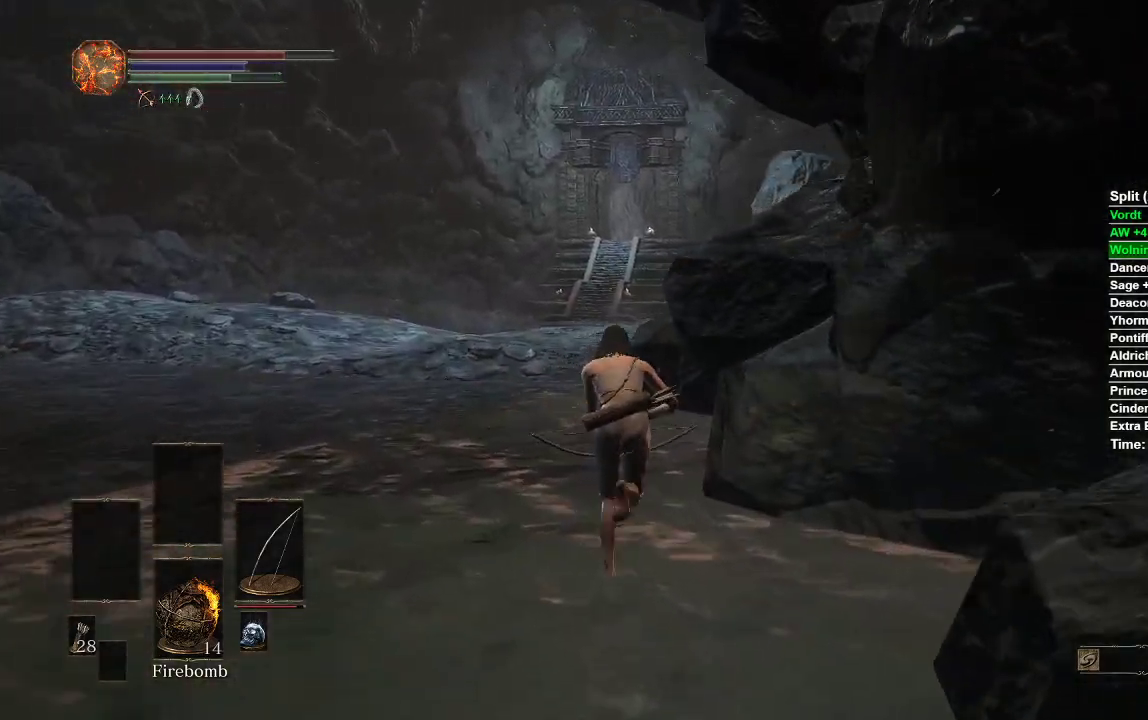
{"buttons": ["B"], "left_stick": "up", "right_stick": "right", "events": []}
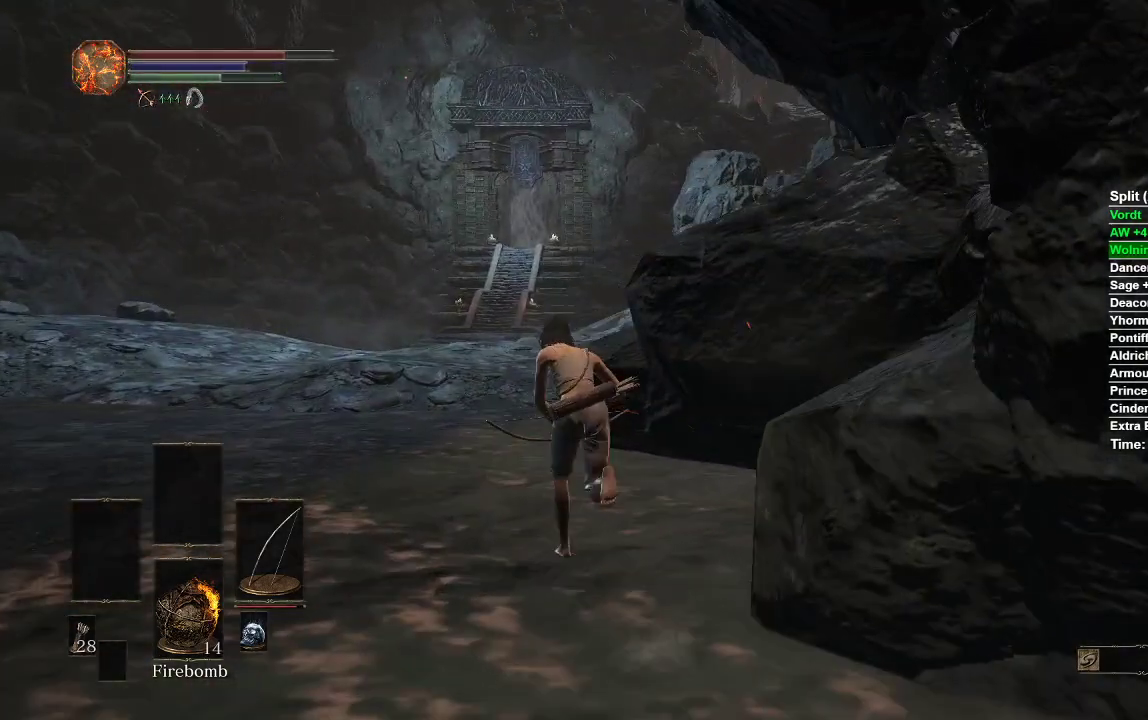
{"buttons": ["B"], "left_stick": "up-left", "right_stick": "right", "events": [[383, "left_stick", "up-left"]]}
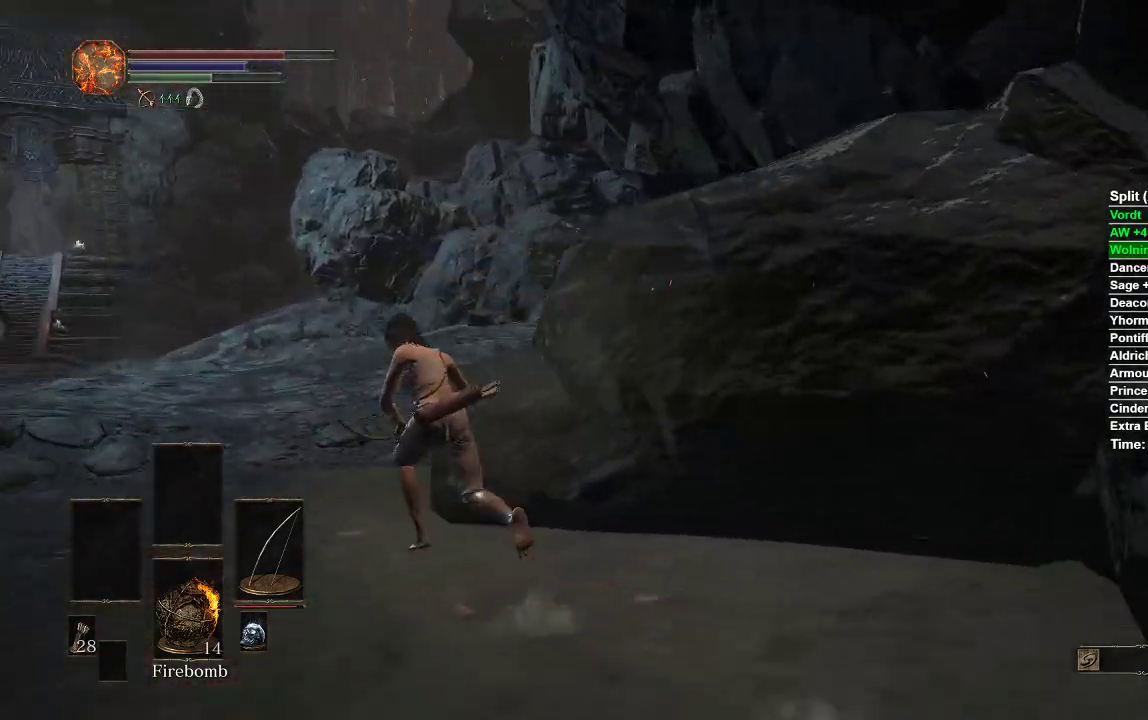
{"buttons": ["B"], "left_stick": "left", "right_stick": "right", "events": [[317, "left_stick", "left"]]}
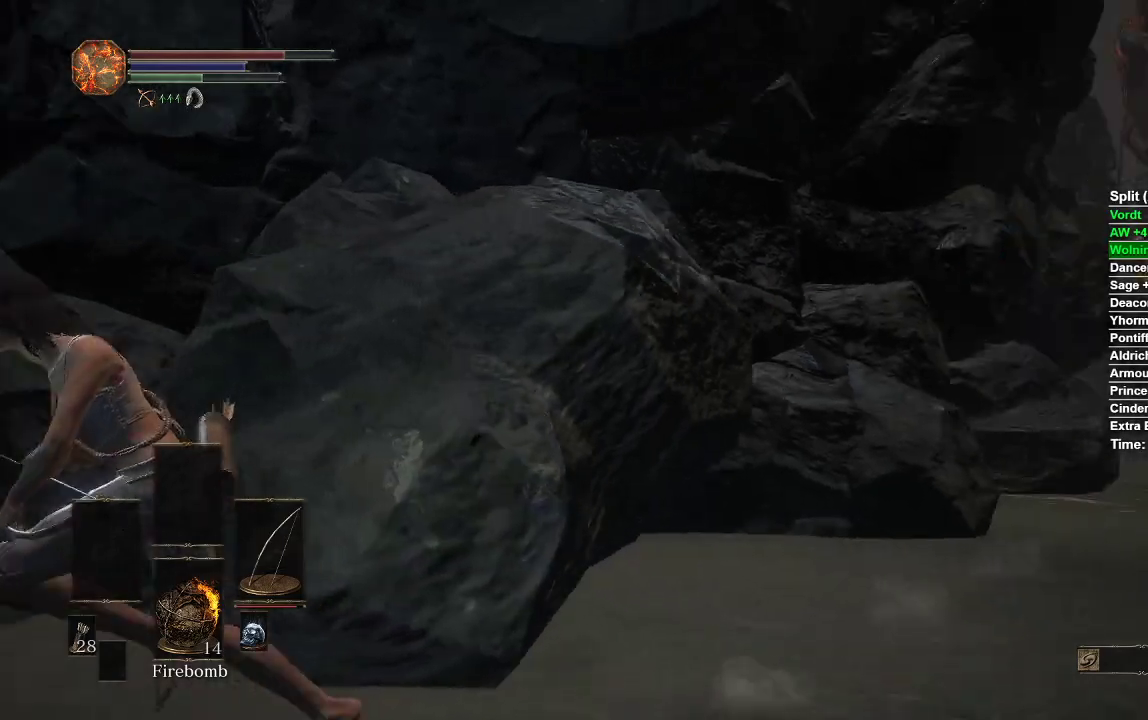
{"buttons": ["B"], "left_stick": "down-left", "right_stick": "center", "events": [[33, "left_stick", "down-left"], [200, "right_stick", "center"]]}
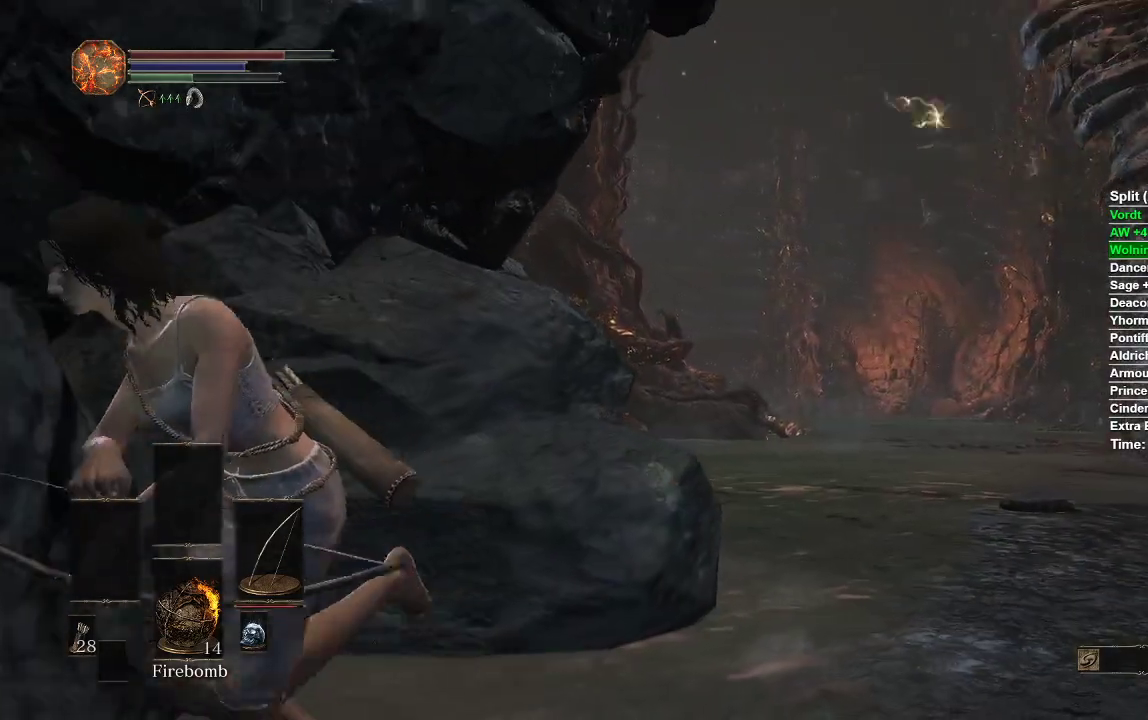
{"buttons": [], "left_stick": "down", "right_stick": "center", "events": [[67, "left_stick", "down"], [83, "B", "up"]]}
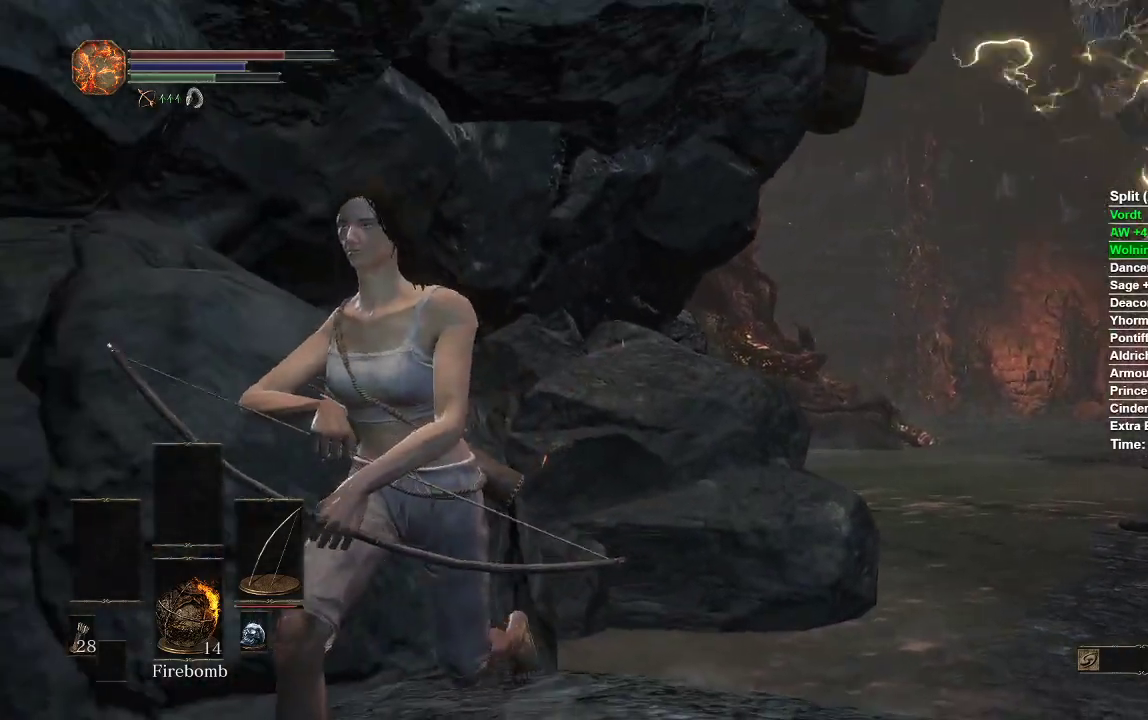
{"buttons": [], "left_stick": "down", "right_stick": "up", "events": [[500, "right_stick", "up"]]}
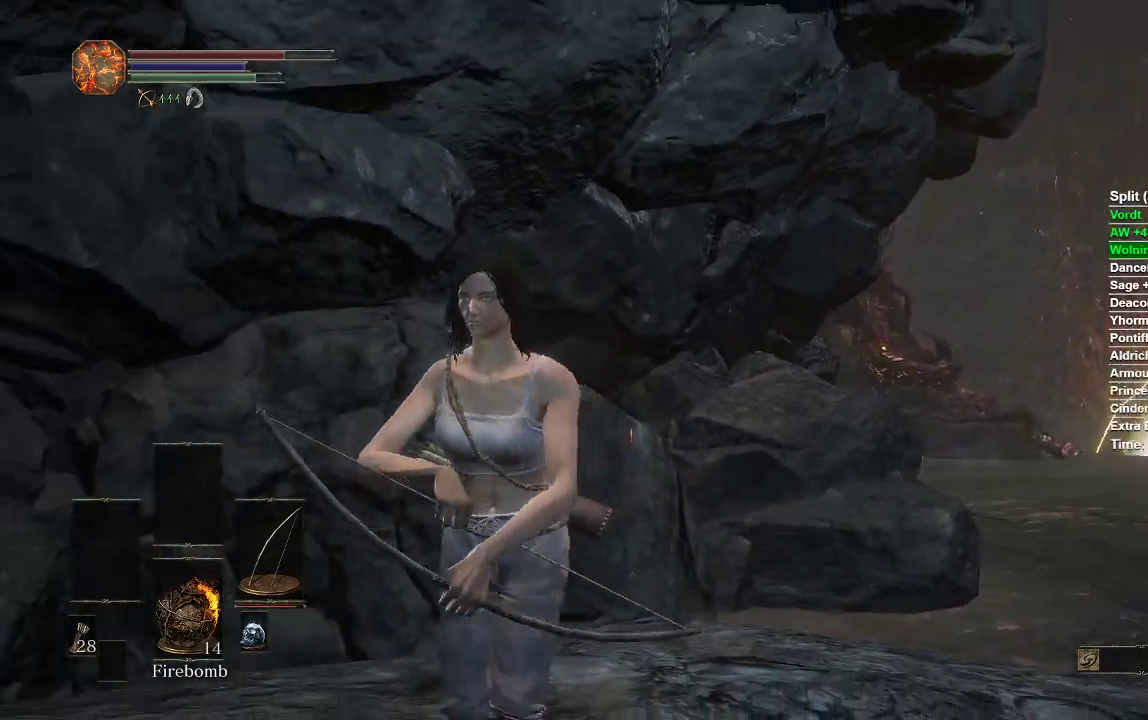
{"buttons": [], "left_stick": "down", "right_stick": "center", "events": [[233, "right_stick", "center"]]}
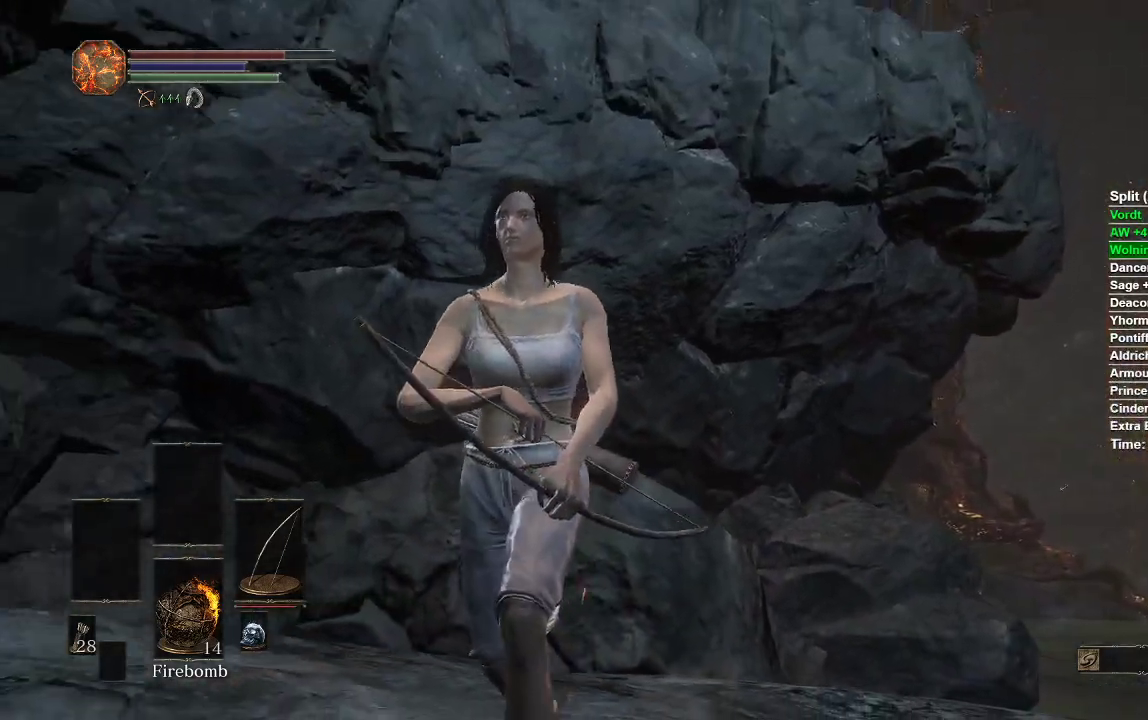
{"buttons": [], "left_stick": "down", "right_stick": "center", "events": []}
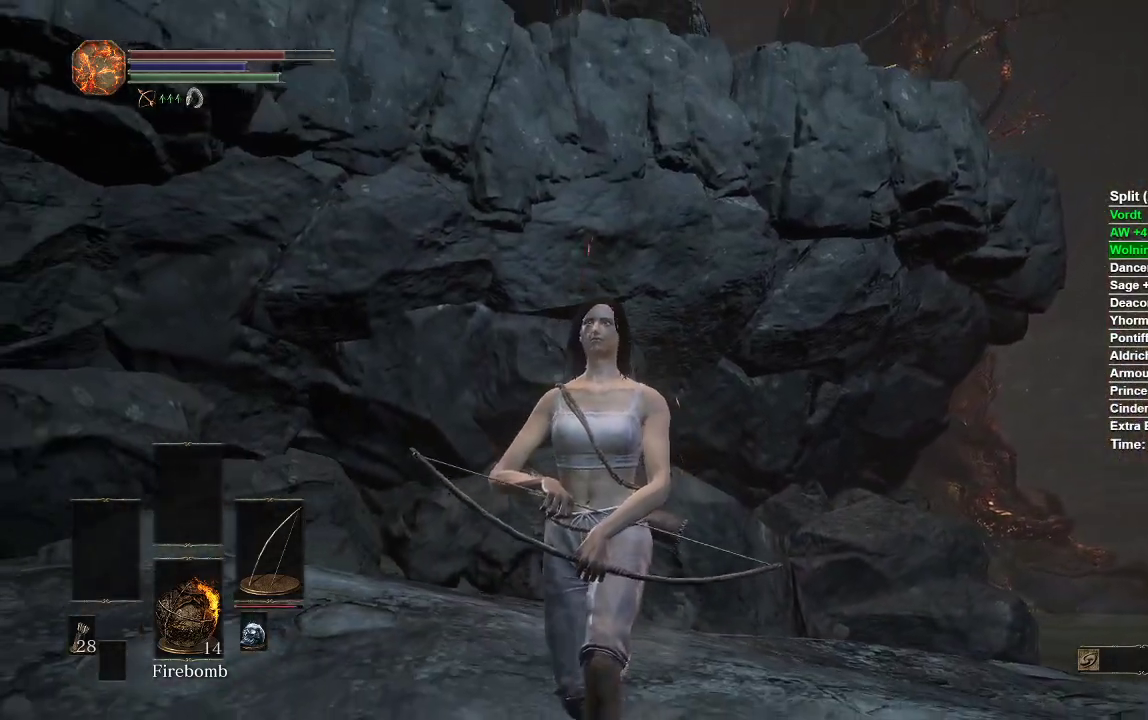
{"buttons": [], "left_stick": "down", "right_stick": "center", "events": []}
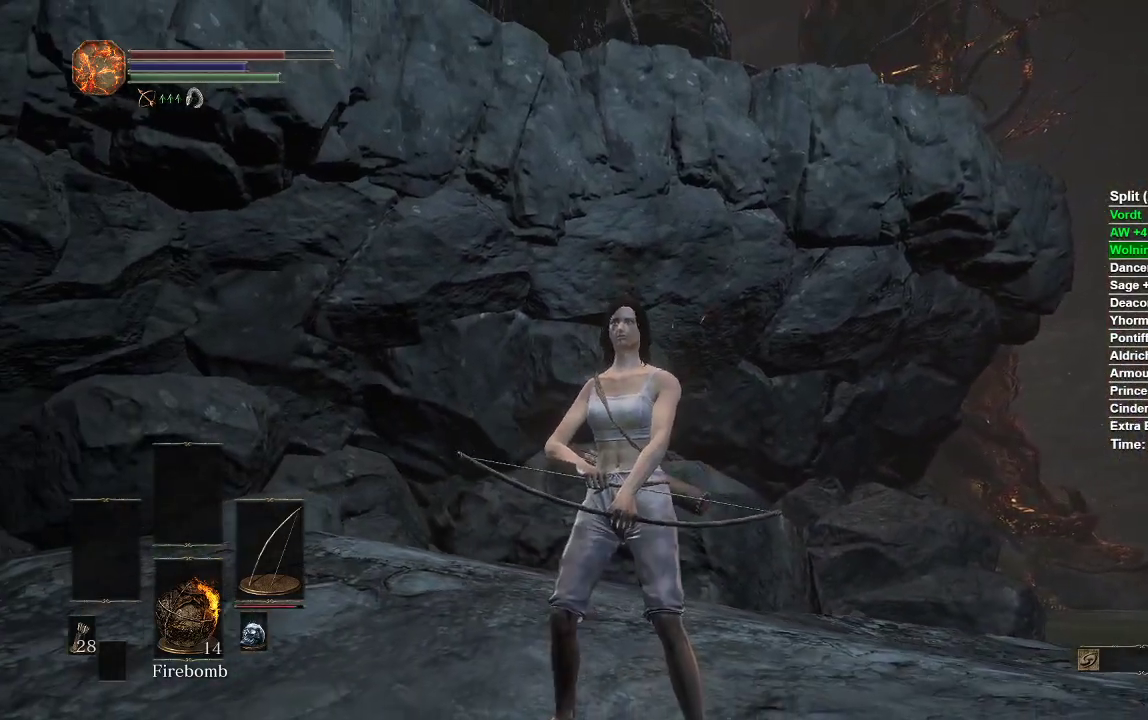
{"buttons": [], "left_stick": "center", "right_stick": "center", "events": [[300, "left_stick", "center"]]}
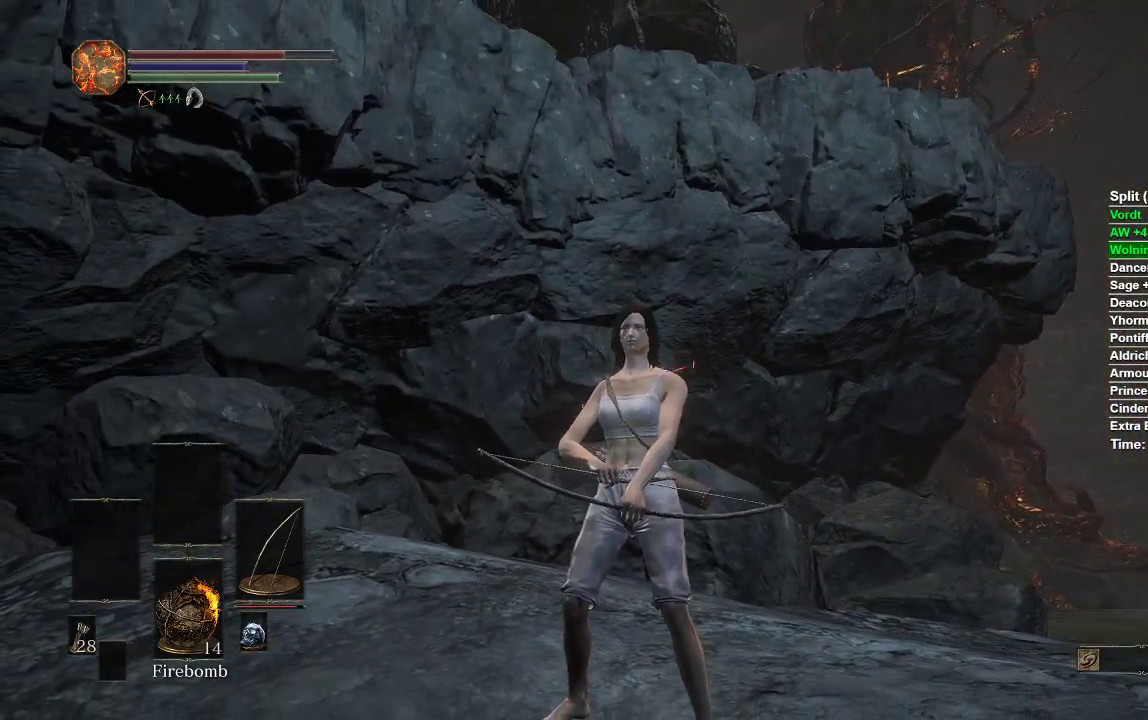
{"buttons": [], "left_stick": "center", "right_stick": "center", "events": []}